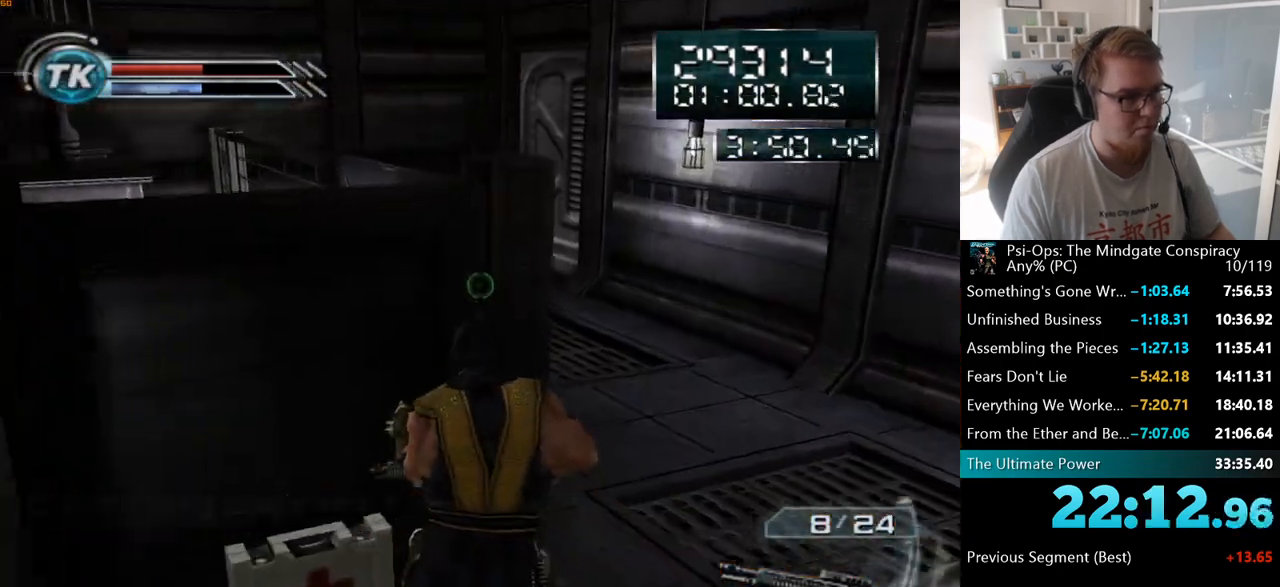
Gameplay with keyboard and mouse; each line is a JSON object with the keys and mouse buttons held at the frame after it. "events" lists presses ("down") and releases ("up") of "a", "ctrl", "d", "e", "f", "q", "r", "s", "shift", "space", "tab", "w", "mouse_left", "mouse_wheel", "mouse_right", "mouse_mb4" and "mouse_mb5" between this image and that frame as [ms after this image, input, new state], when the widget could be followed in between. "mouse_left", "mouse_wheel", "mouse_right", "mouse_mb4", "mouse_mb5" = the "left", "wheel", "right", "mb4", "mb5" buttons of the "mouse" list. No other keys are recorded. "wheel" means that the mouse wheel is clicked or scrolled. Mouse movement is not recorded.
{"keys": ["w"], "mouse": [], "events": [[133, "d", "down"], [300, "d", "up"]]}
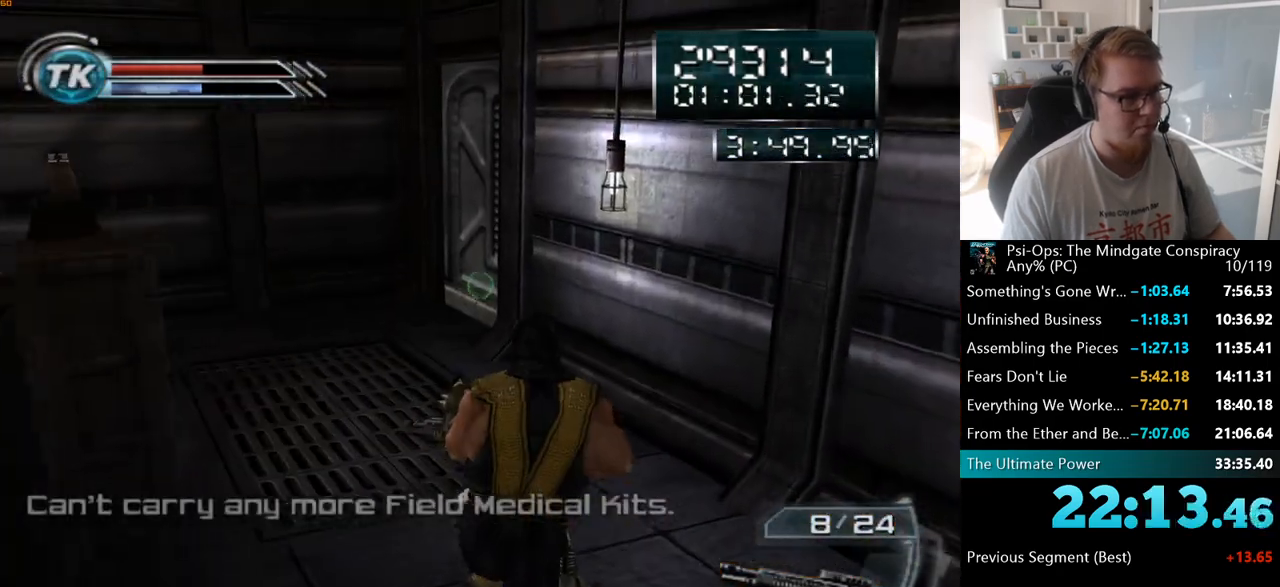
{"keys": ["w"], "mouse": [], "events": [[250, "a", "down"], [333, "a", "up"]]}
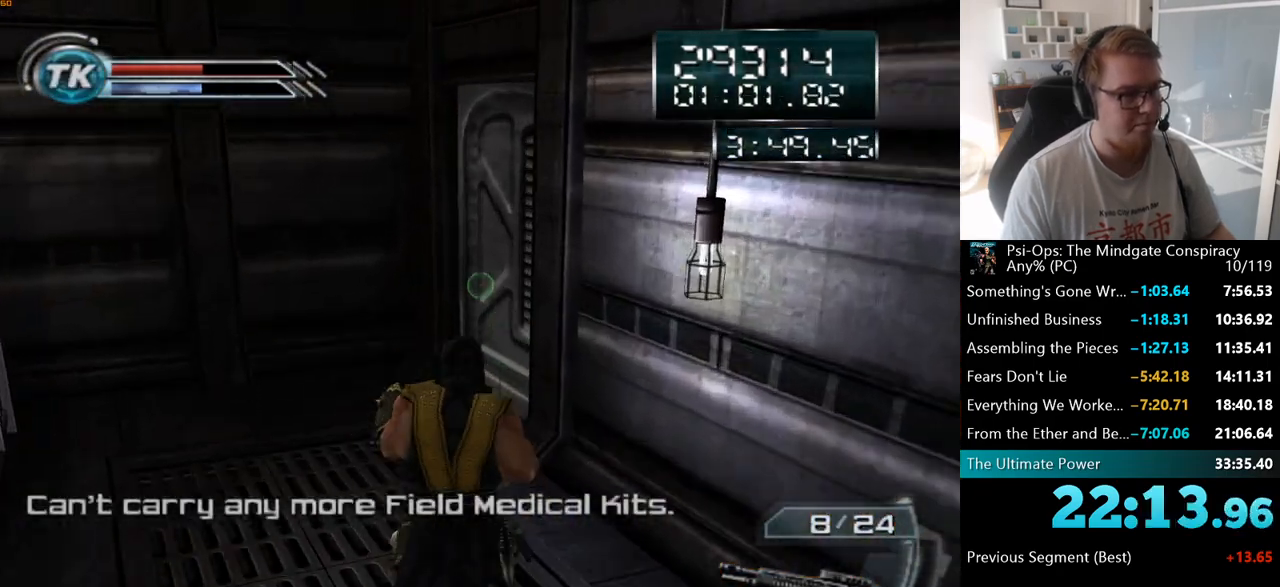
{"keys": ["w"], "mouse": [], "events": []}
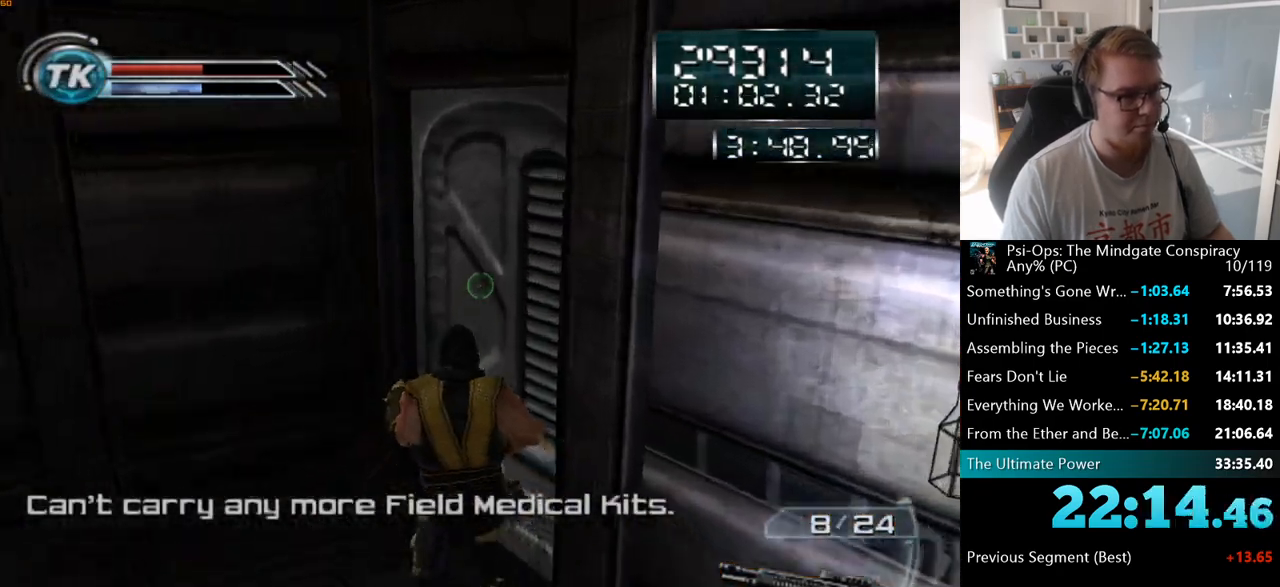
{"keys": ["w"], "mouse": [], "events": [[83, "d", "down"], [100, "space", "down"], [233, "space", "up"], [350, "d", "up"]]}
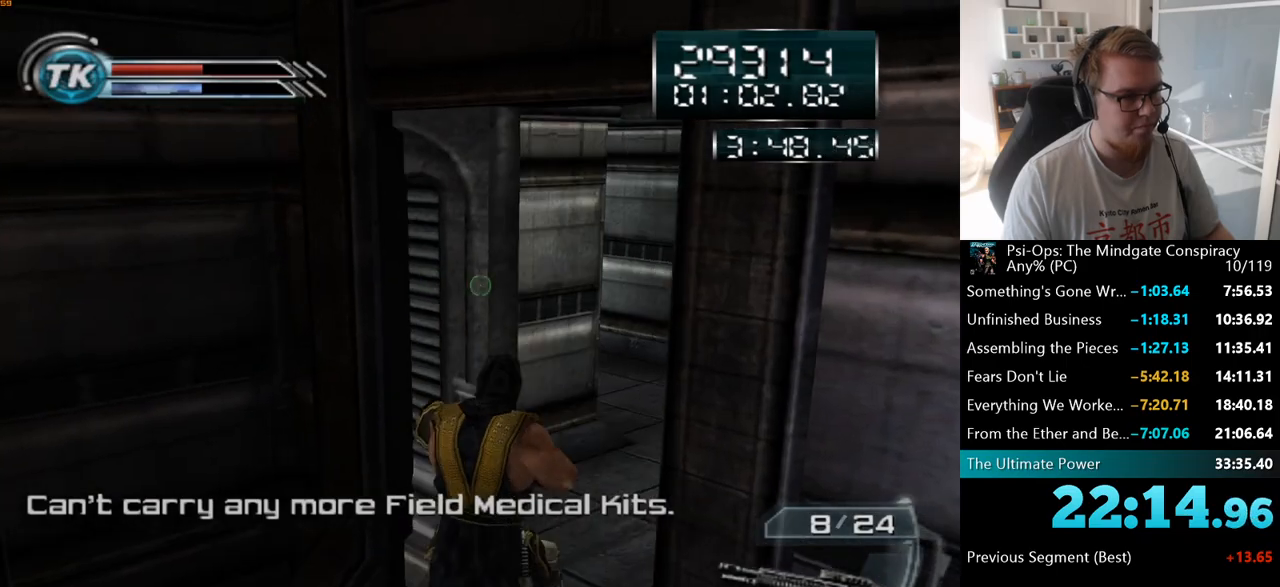
{"keys": ["d", "w"], "mouse": [], "events": [[83, "d", "down"], [250, "d", "up"], [467, "d", "down"]]}
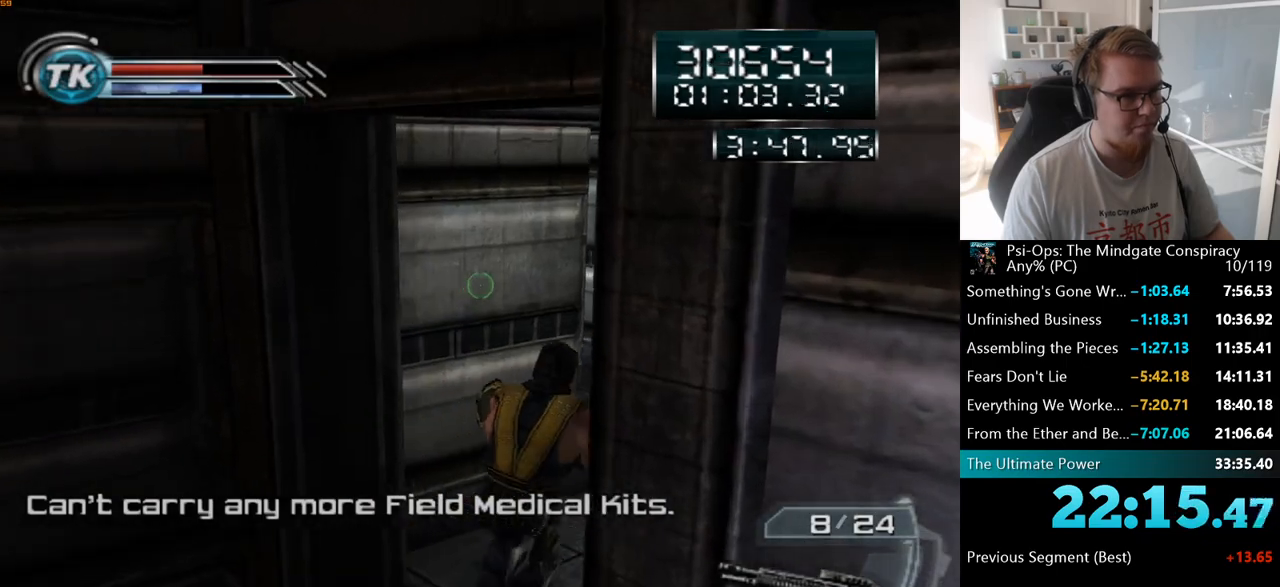
{"keys": ["d", "w"], "mouse": [], "events": [[267, "d", "up"], [400, "d", "down"]]}
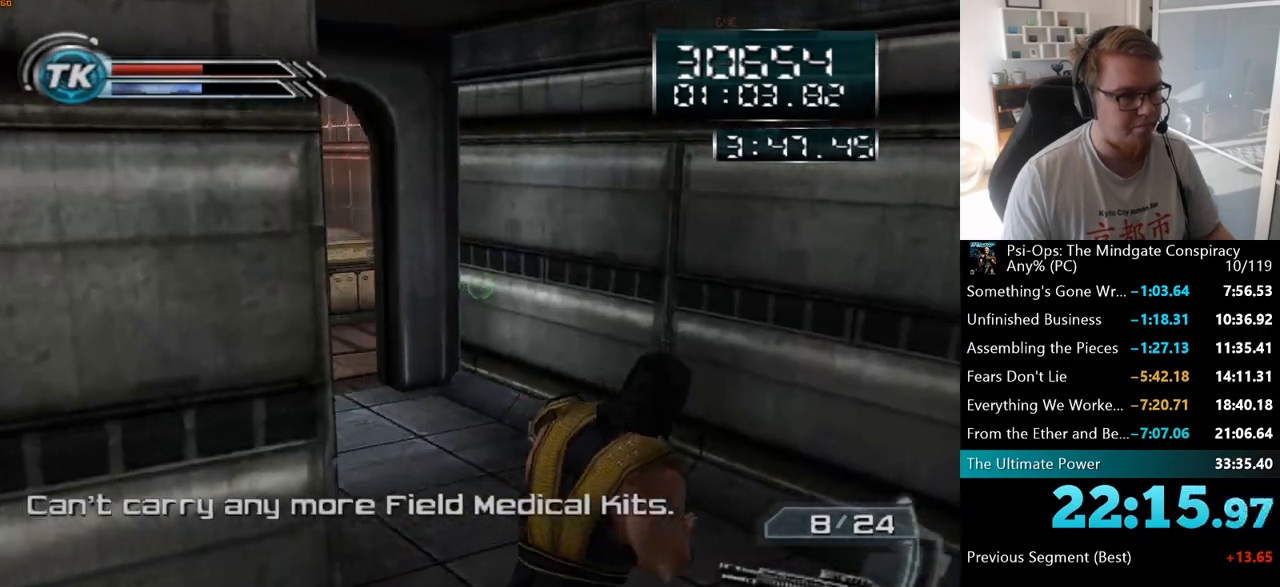
{"keys": ["w"], "mouse": [], "events": [[17, "d", "up"]]}
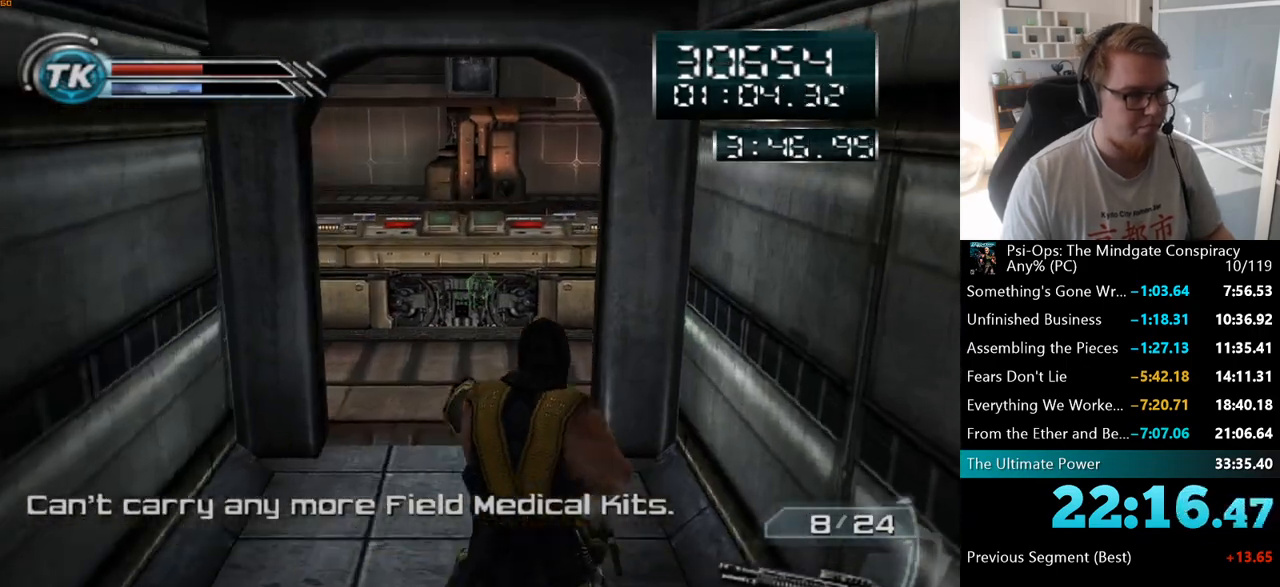
{"keys": ["w"], "mouse": [], "events": [[183, "a", "down"], [217, "a", "up"]]}
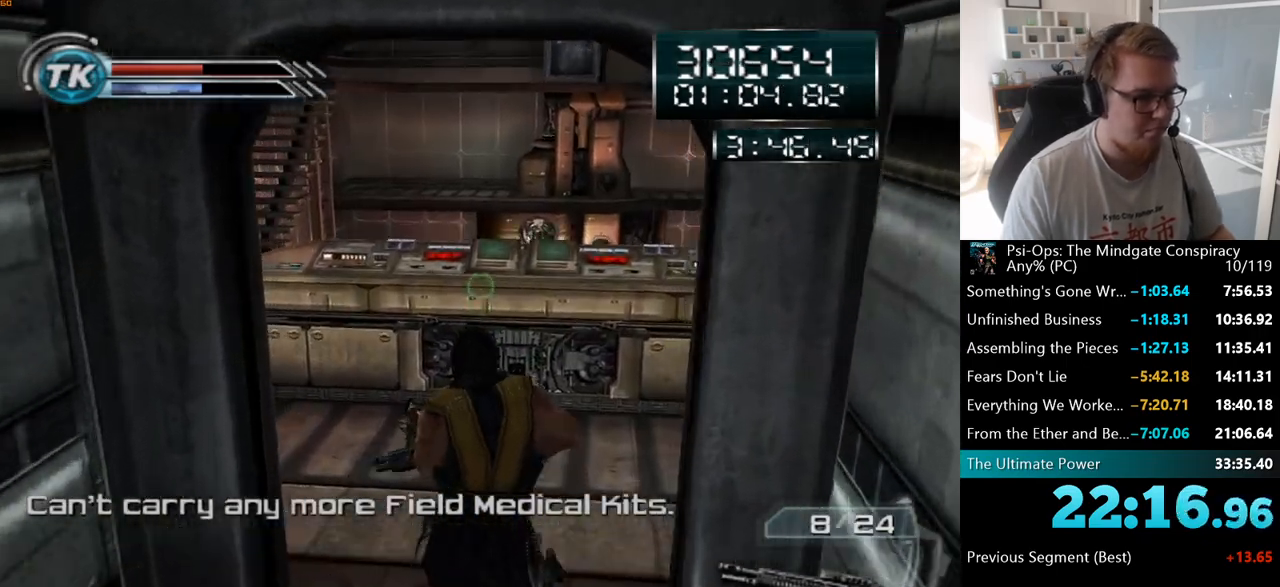
{"keys": ["s"], "mouse": [], "events": [[233, "w", "up"], [367, "s", "down"], [400, "s", "up"], [467, "s", "down"]]}
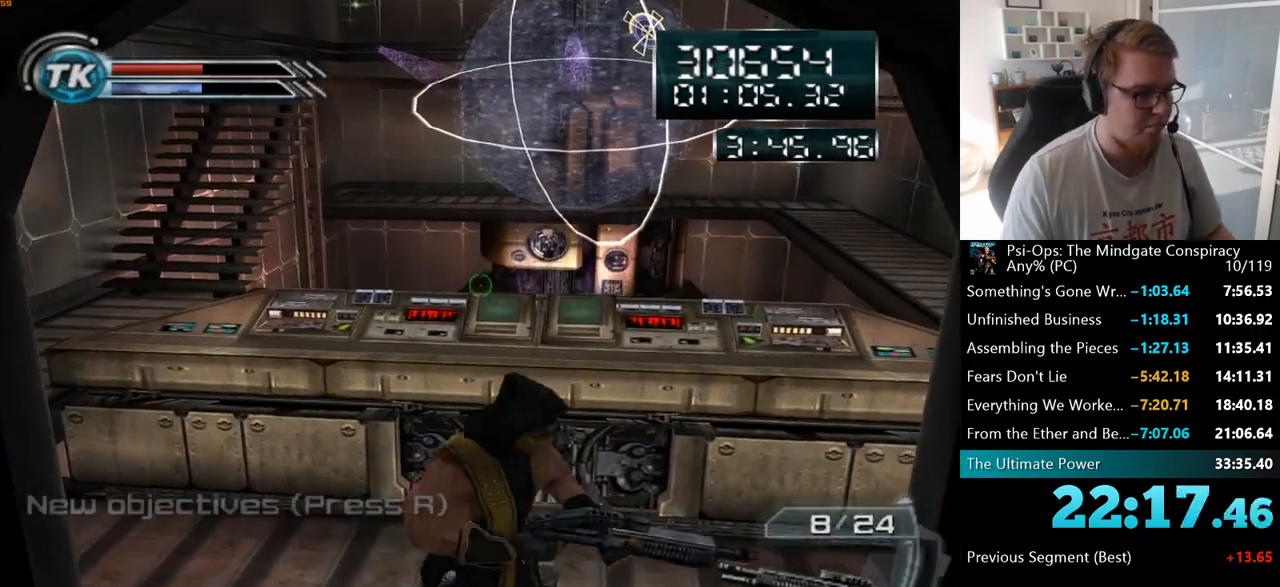
{"keys": ["a"], "mouse": [], "events": [[183, "a", "down"], [417, "s", "up"]]}
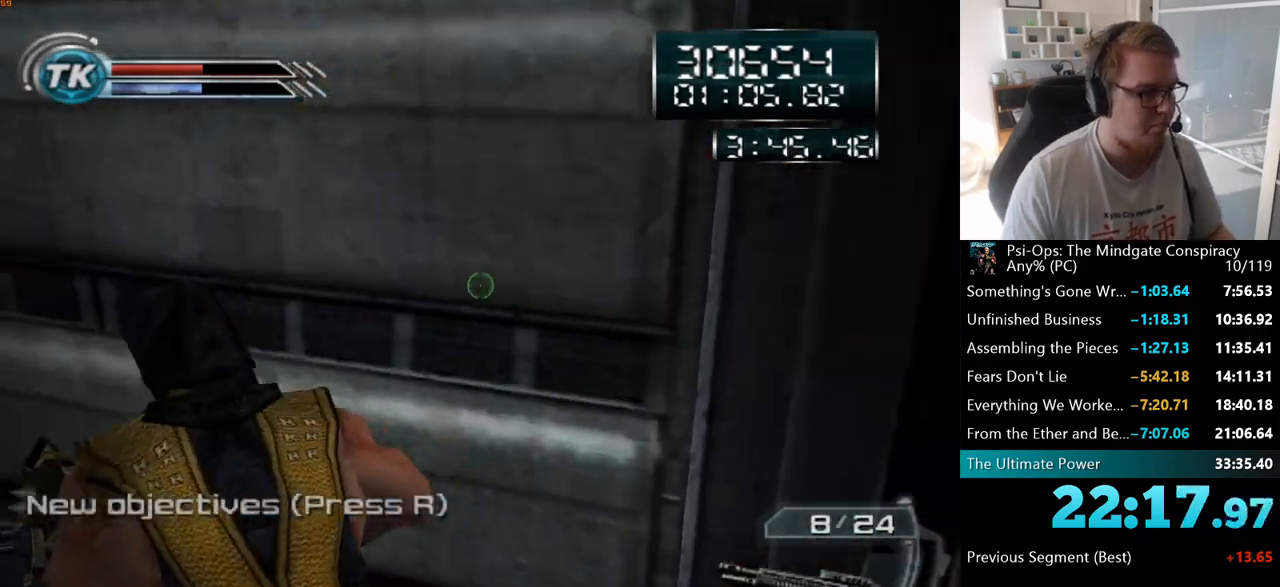
{"keys": [], "mouse": [], "events": [[117, "w", "down"], [333, "w", "up"], [383, "a", "up"], [383, "r", "down"], [467, "r", "up"]]}
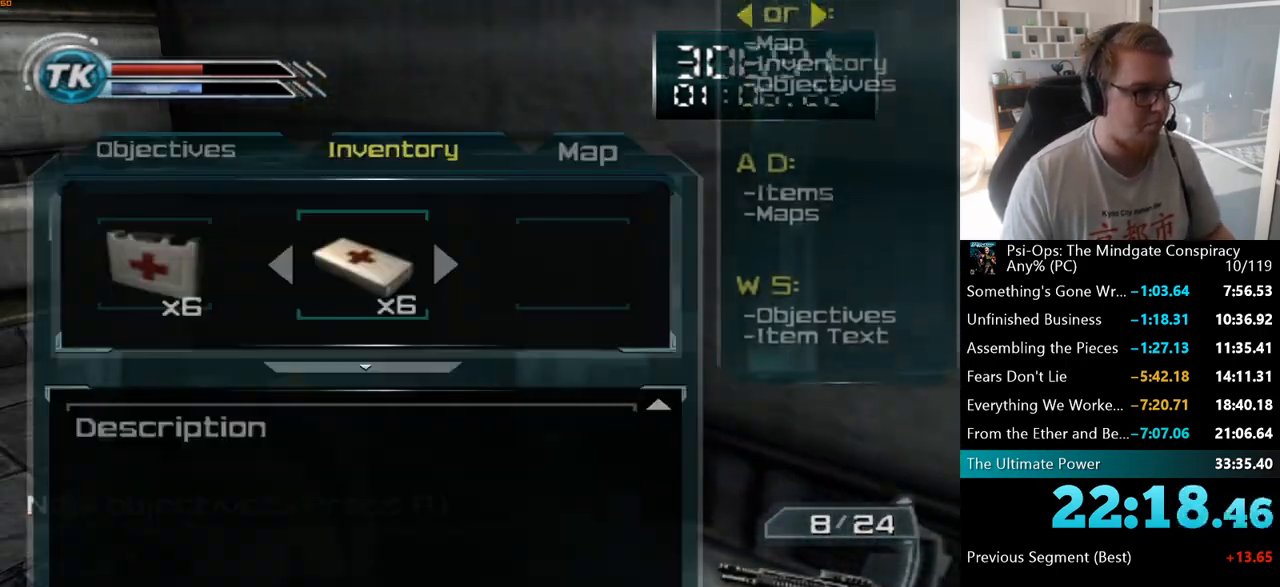
{"keys": ["space"], "mouse": [], "events": [[300, "a", "down"], [400, "a", "up"], [483, "space", "down"]]}
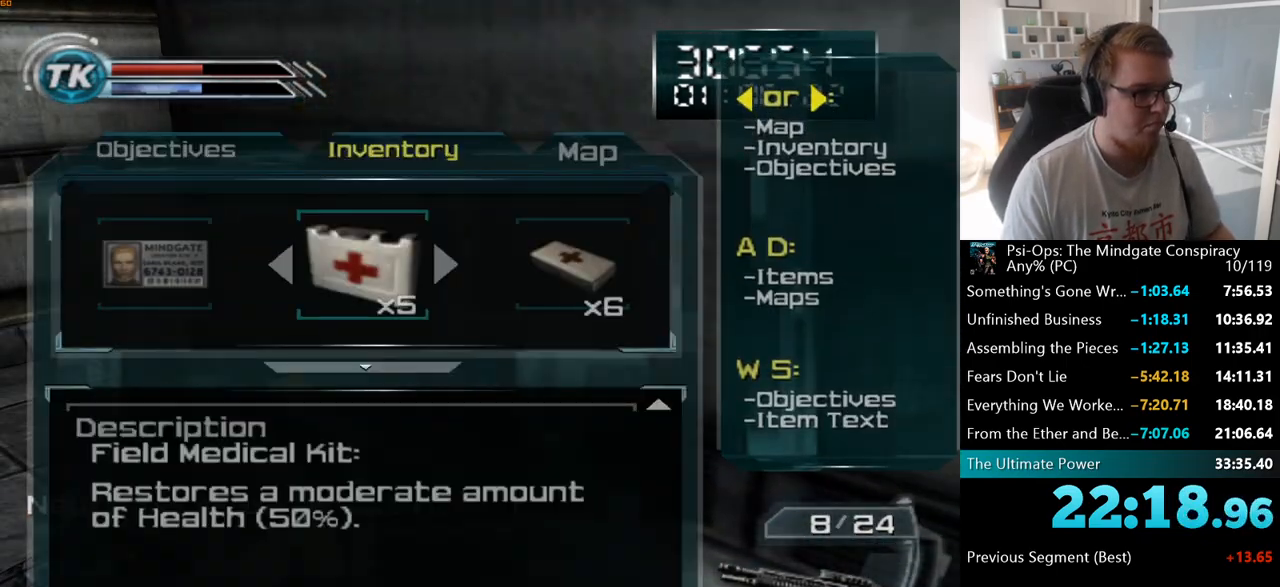
{"keys": ["w"], "mouse": [], "events": [[83, "space", "up"], [117, "a", "down"], [167, "r", "down"], [300, "w", "down"], [317, "r", "up"], [450, "a", "up"]]}
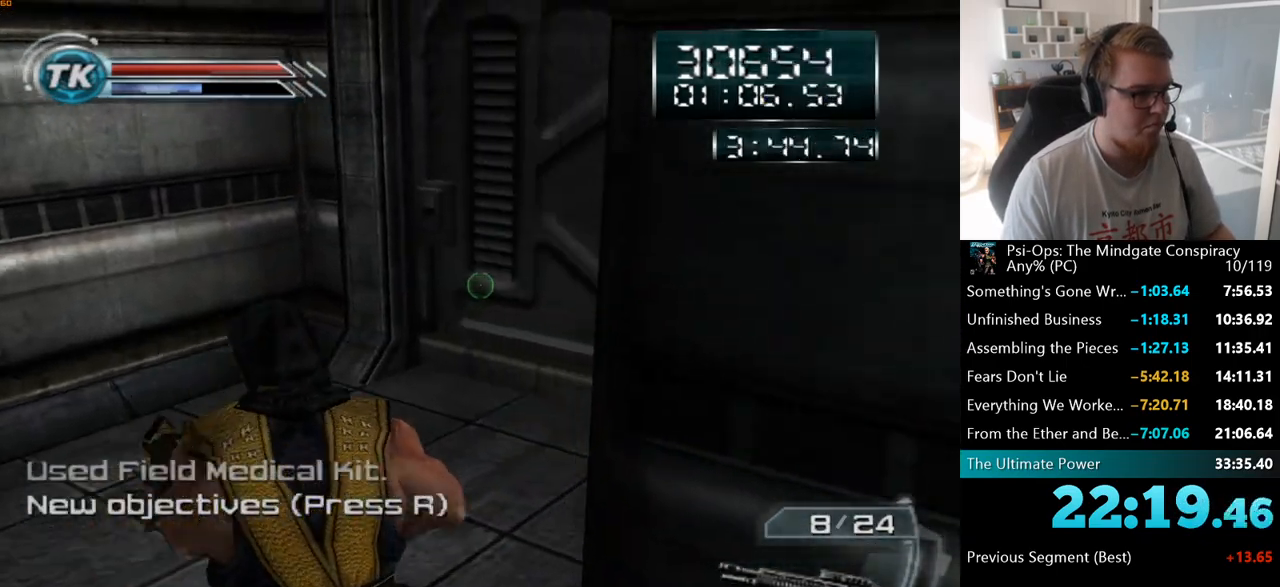
{"keys": ["w"], "mouse": [], "events": [[200, "d", "down"], [300, "d", "up"]]}
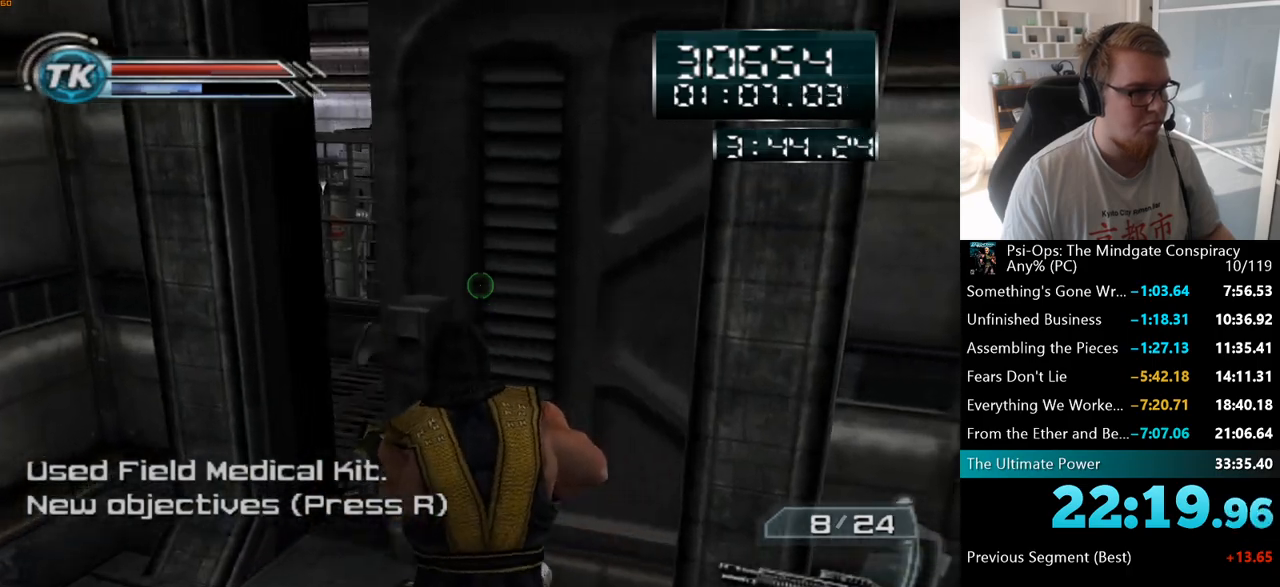
{"keys": [], "mouse": [], "events": [[100, "space", "down"], [200, "space", "up"], [450, "w", "up"]]}
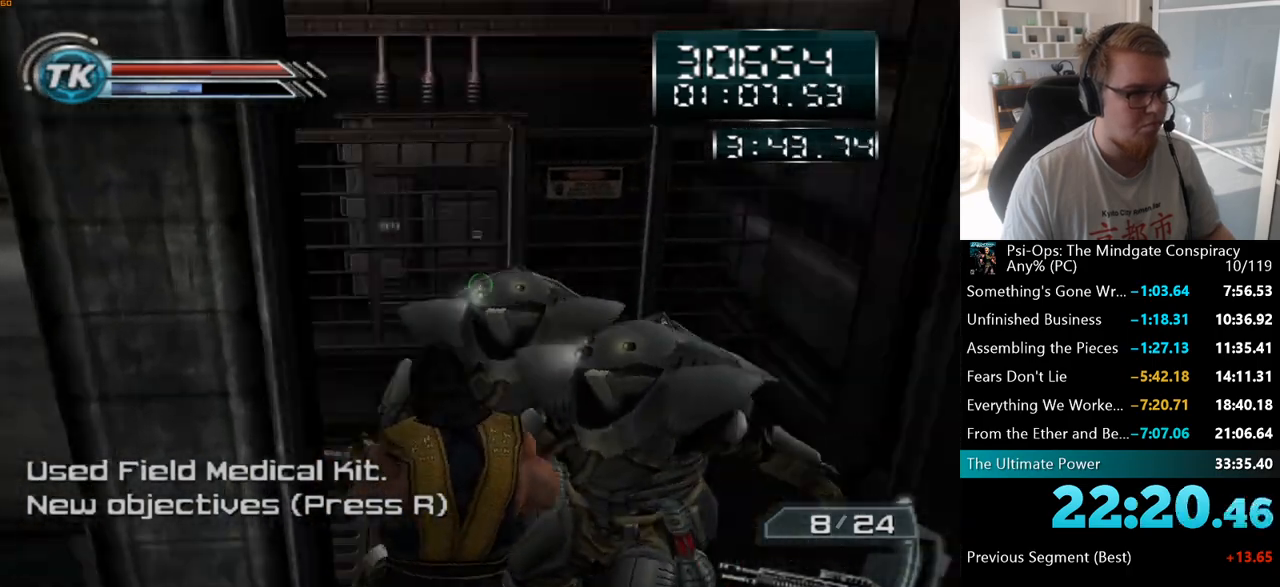
{"keys": ["q"], "mouse": [], "events": [[67, "mouse_left", "down"], [150, "d", "down"], [150, "s", "down"], [167, "mouse_left", "up"], [333, "d", "up"], [383, "q", "down"], [433, "s", "up"]]}
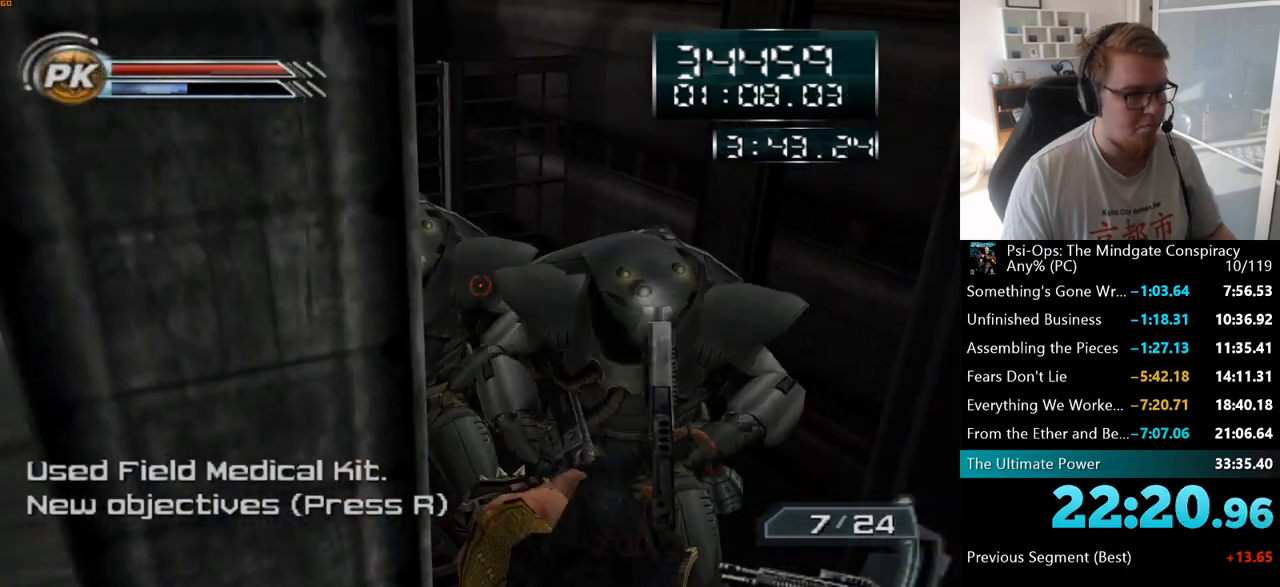
{"keys": [], "mouse": [], "events": [[17, "q", "up"], [100, "q", "down"], [183, "q", "up"], [250, "q", "down"], [333, "q", "up"], [417, "q", "down"], [483, "q", "up"]]}
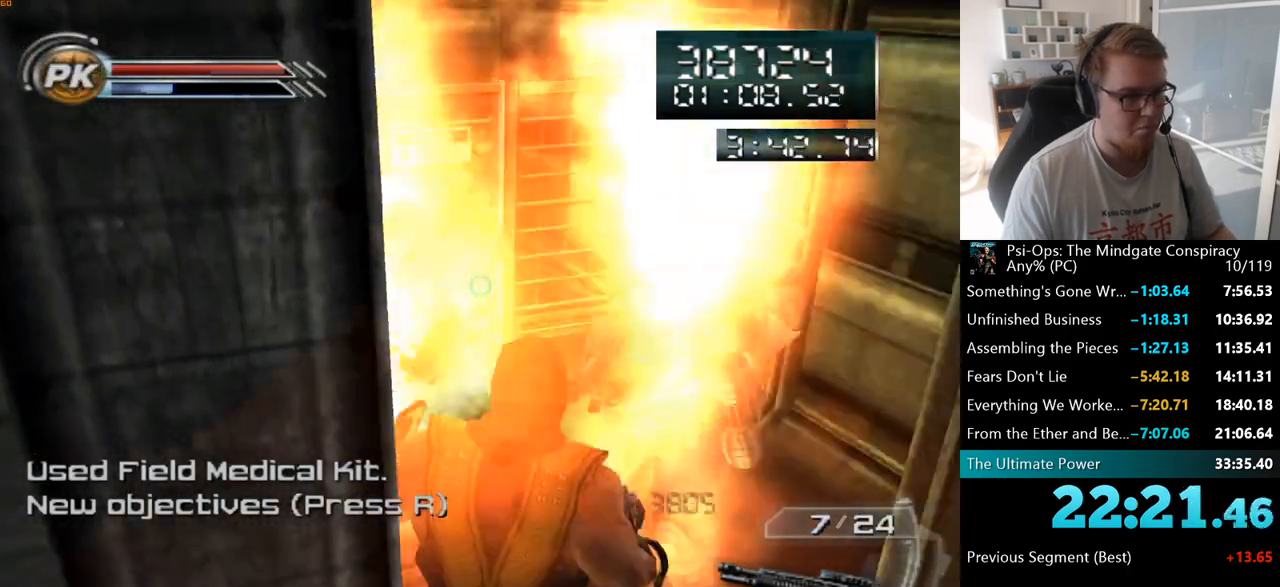
{"keys": [], "mouse": [], "events": [[50, "q", "down"], [133, "q", "up"], [200, "q", "down"], [283, "q", "up"]]}
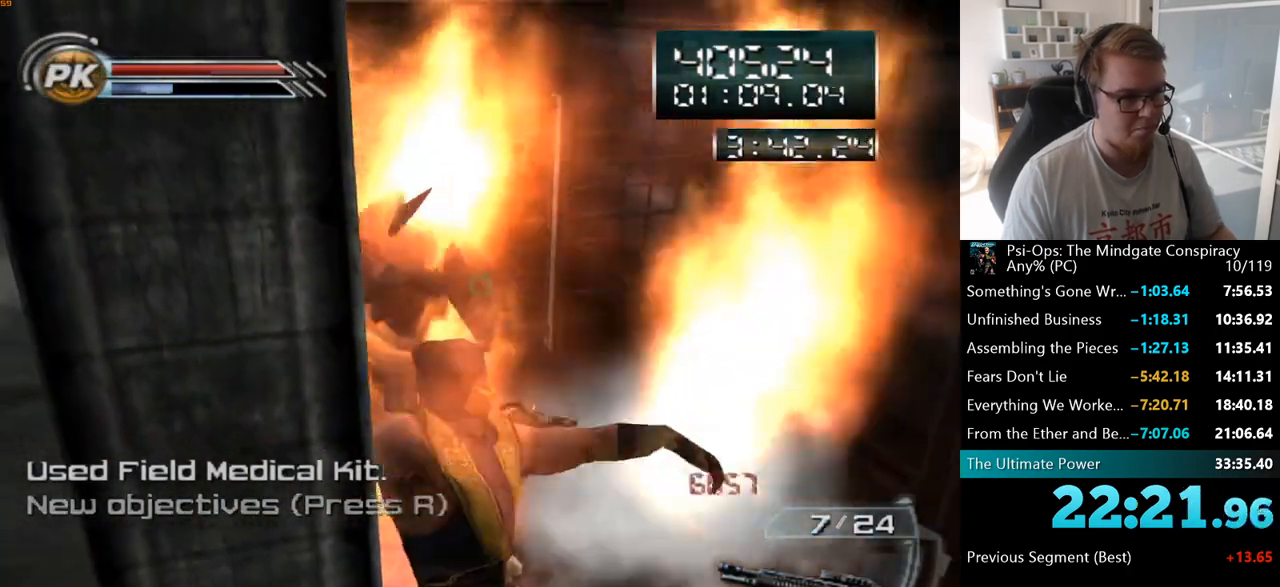
{"keys": ["w"], "mouse": [], "events": [[117, "w", "down"]]}
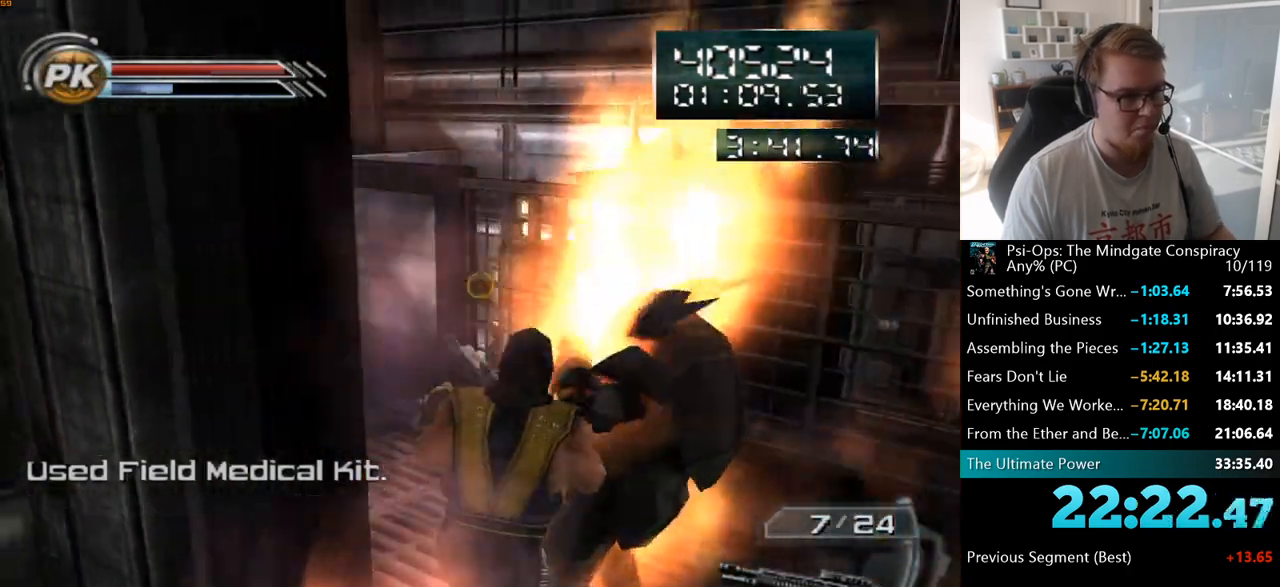
{"keys": ["w"], "mouse": [], "events": [[300, "a", "down"], [417, "a", "up"]]}
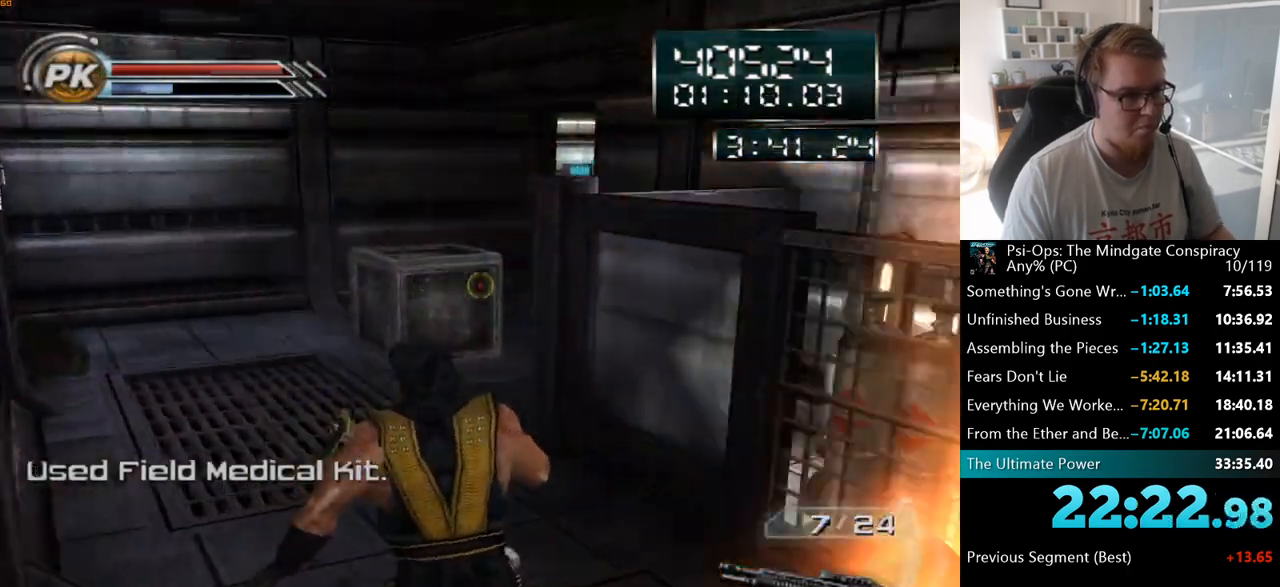
{"keys": ["w"], "mouse": [], "events": [[333, "a", "down"], [417, "a", "up"]]}
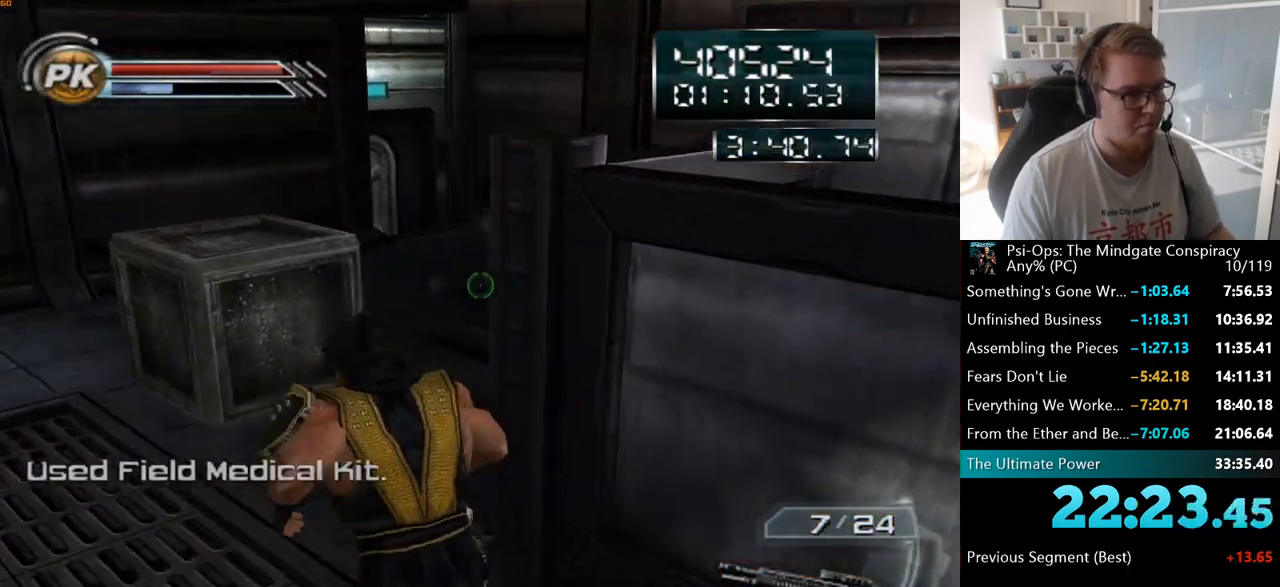
{"keys": ["d", "w"], "mouse": [], "events": [[317, "d", "down"]]}
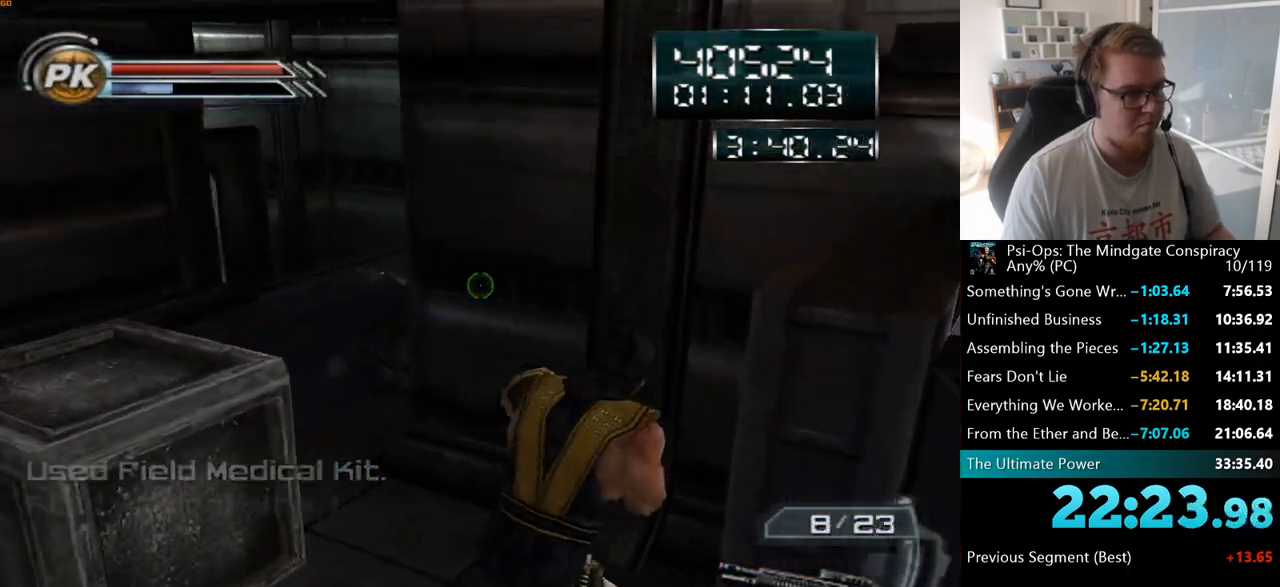
{"keys": ["a", "w"], "mouse": [], "events": [[67, "a", "down"], [83, "d", "up"]]}
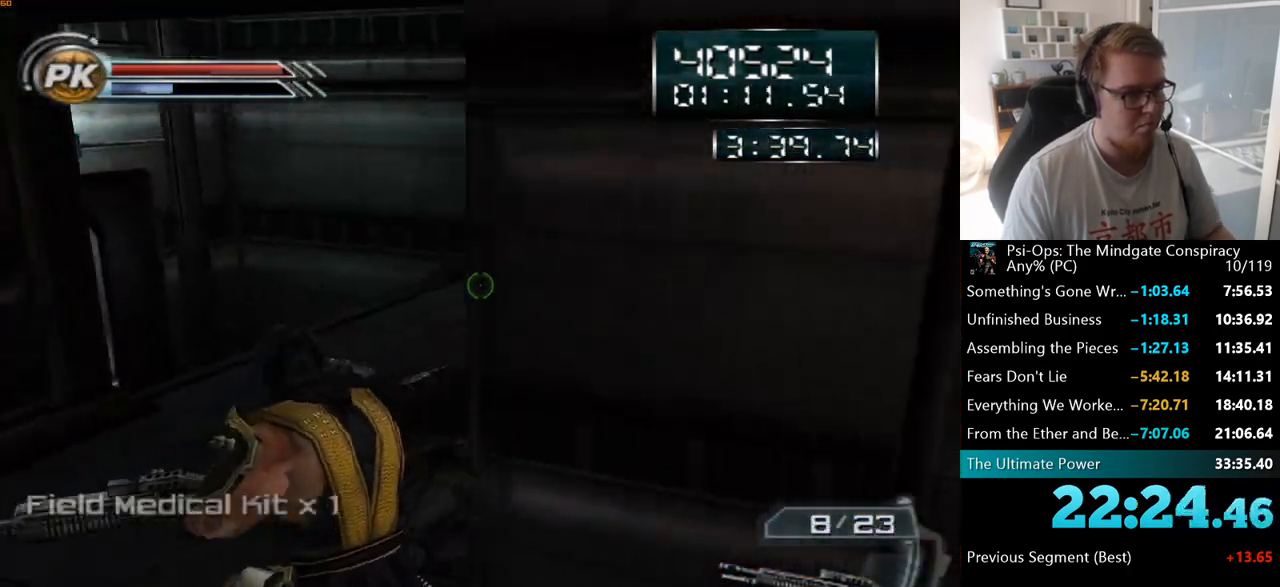
{"keys": ["a", "w"], "mouse": [], "events": []}
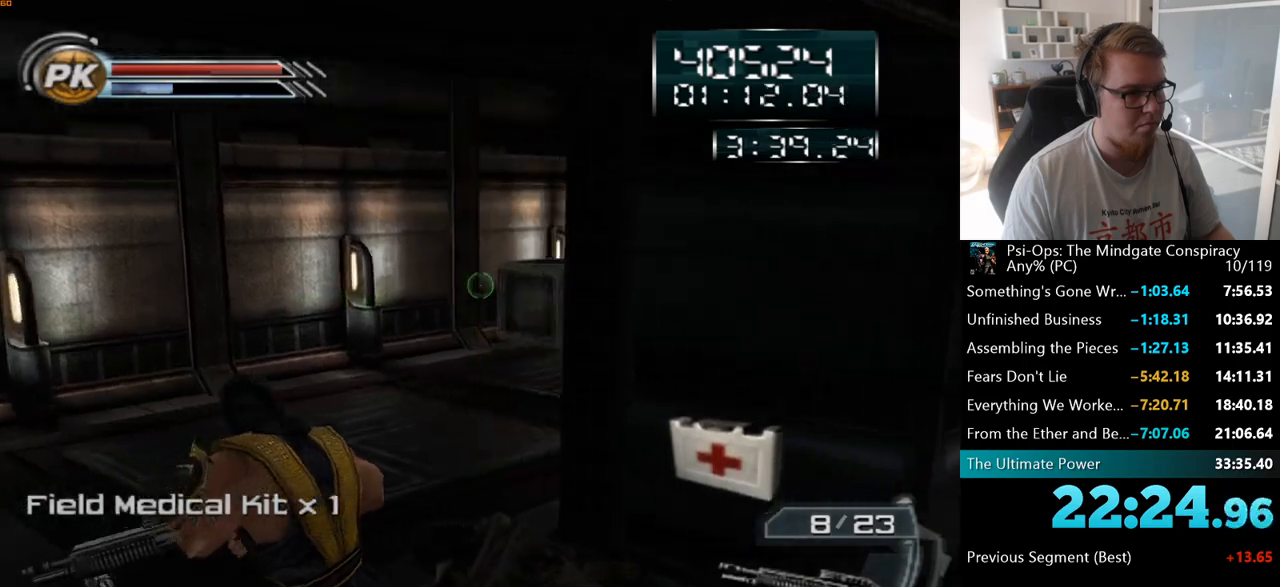
{"keys": ["w"], "mouse": [], "events": [[83, "a", "up"]]}
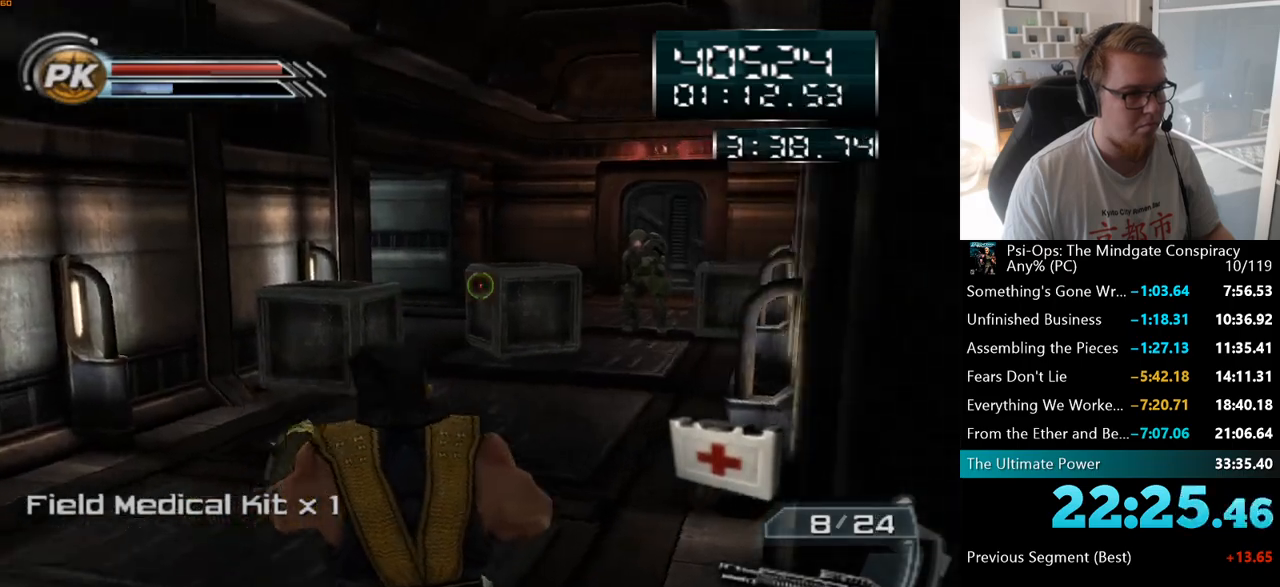
{"keys": ["w"], "mouse": [], "events": [[267, "mouse_right", "down"], [367, "mouse_right", "up"]]}
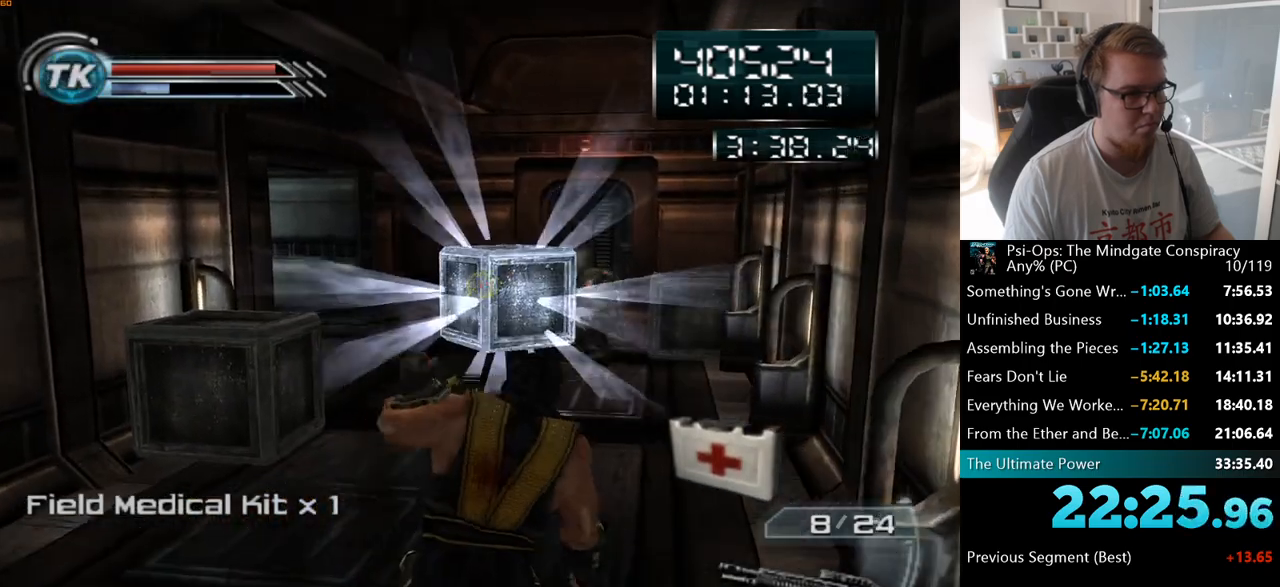
{"keys": ["w"], "mouse": ["right"], "events": [[350, "mouse_right", "down"]]}
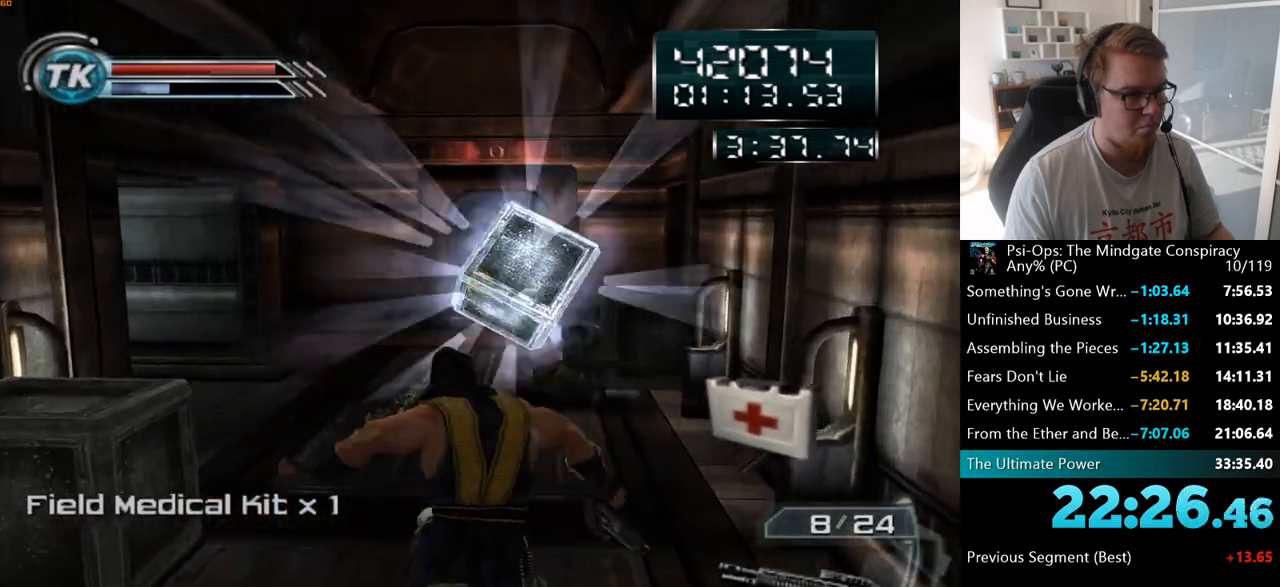
{"keys": ["w"], "mouse": [], "events": [[17, "mouse_right", "up"]]}
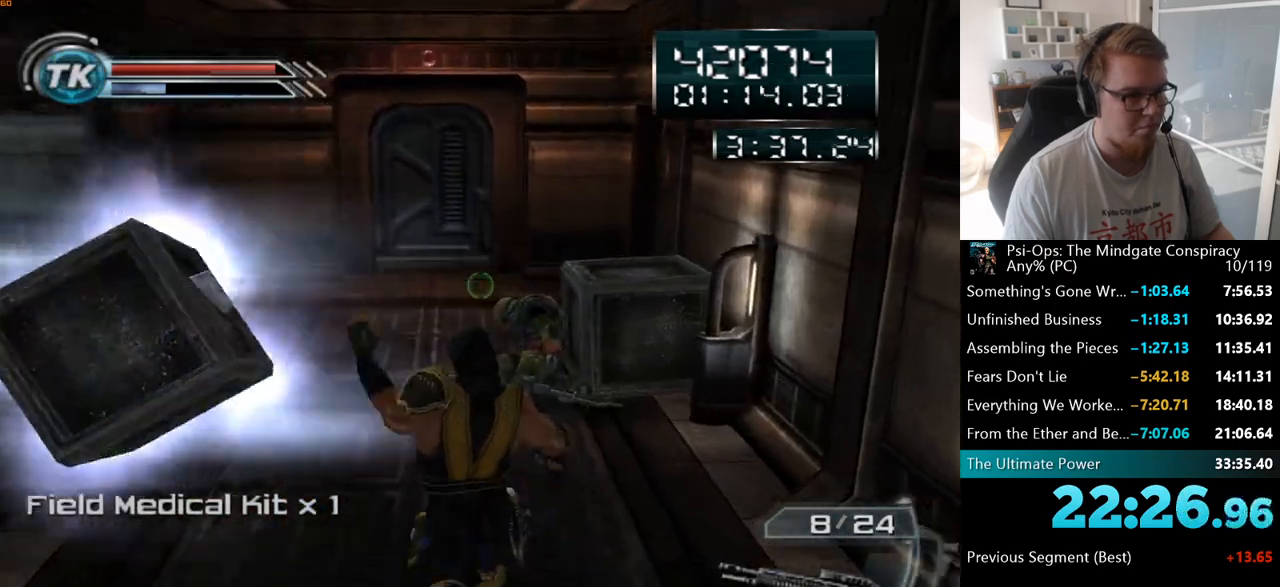
{"keys": ["d", "w"], "mouse": [], "events": [[267, "d", "down"]]}
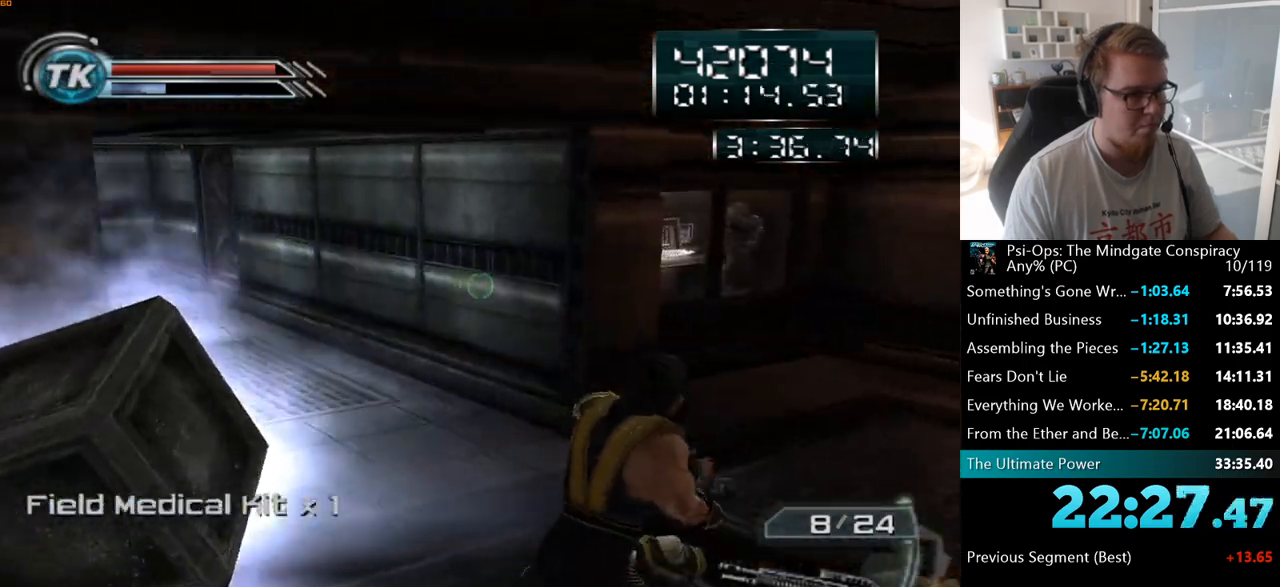
{"keys": ["w"], "mouse": [], "events": [[383, "d", "up"]]}